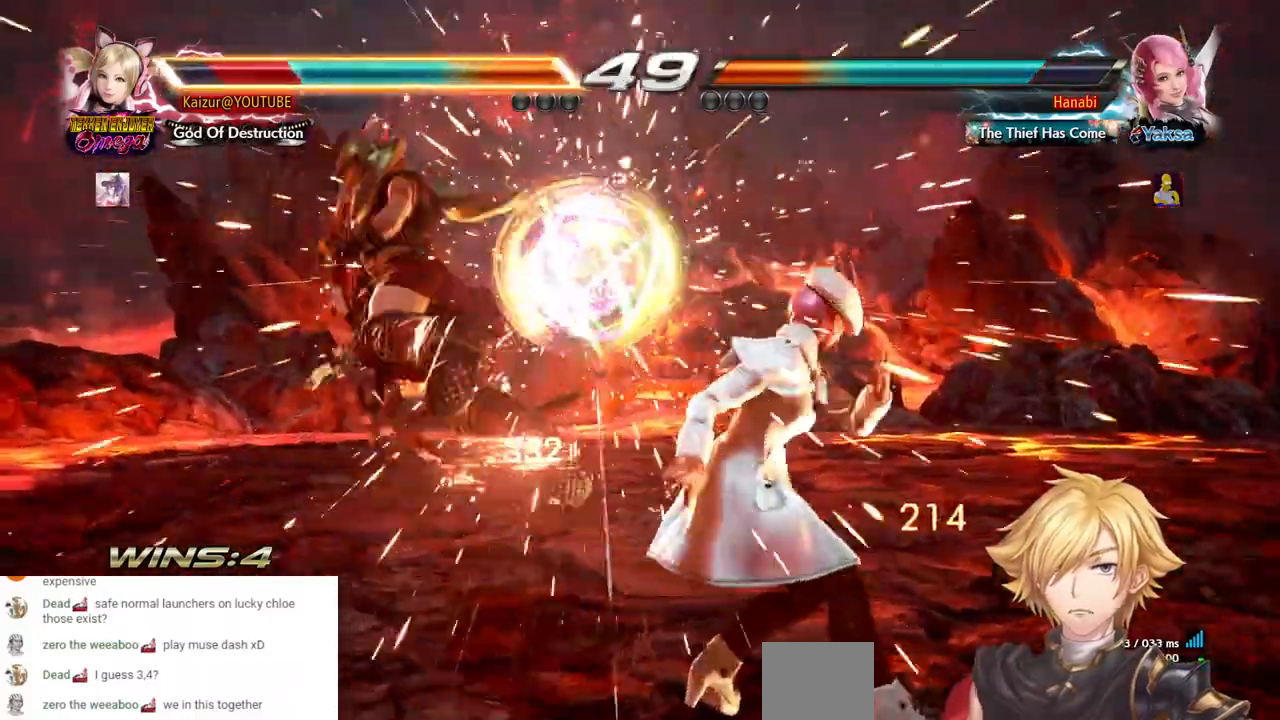
Gameplay with a controller (PlayStation layout); each line is a JSON object with the inputs held at the frame after it (dt_ms = milliseconds from this image to that frame). "events" lists button and stick changes between this image and that frame as [ms after this image, input, new state], when the widget could be followed in between. Not read: L3 R3 SQUARE.
{"dt_ms": 1000, "buttons": [], "left_stick": "center", "right_stick": "center", "events": [[167, "DPAD_LEFT", "up"], [250, "DPAD_LEFT", "down"], [317, "DPAD_LEFT", "up"], [400, "DPAD_LEFT", "down"], [483, "DPAD_LEFT", "up"], [550, "DPAD_LEFT", "down"], [633, "DPAD_LEFT", "up"], [700, "DPAD_LEFT", "down"], [800, "DPAD_LEFT", "up"], [883, "DPAD_LEFT", "down"], [983, "DPAD_LEFT", "up"]]}
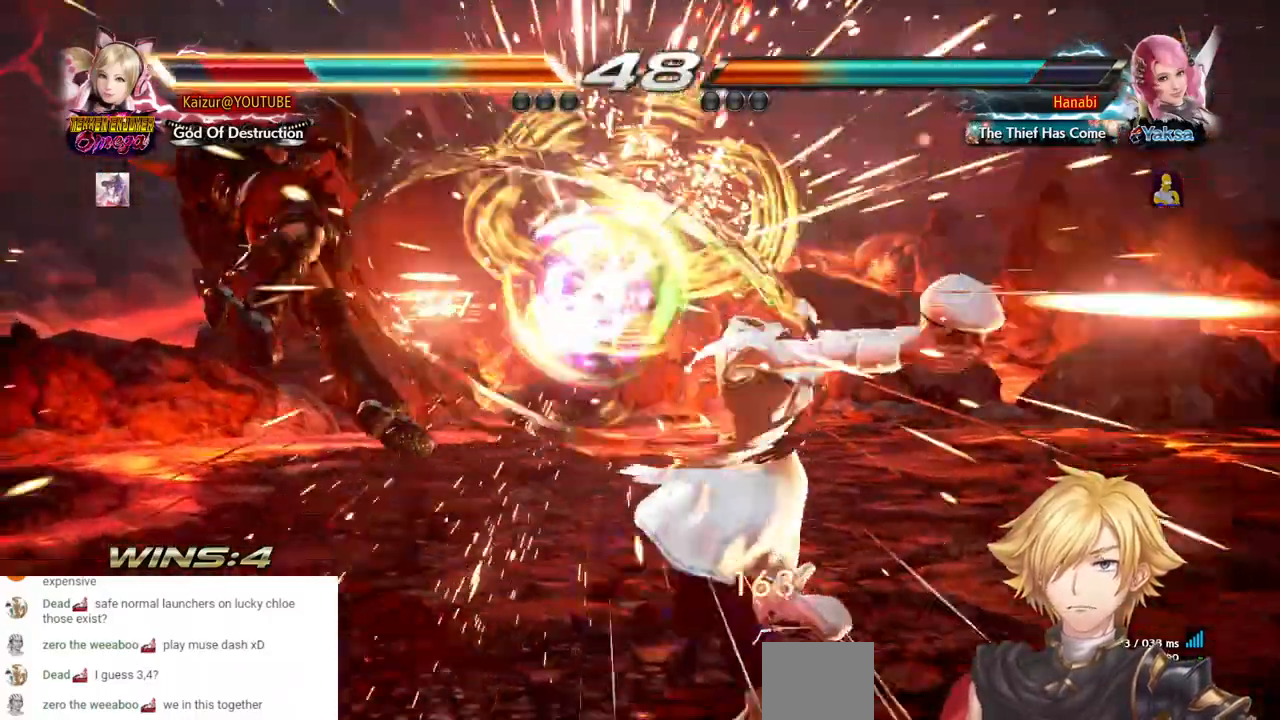
{"dt_ms": 500, "buttons": [], "left_stick": "center", "right_stick": "center", "events": []}
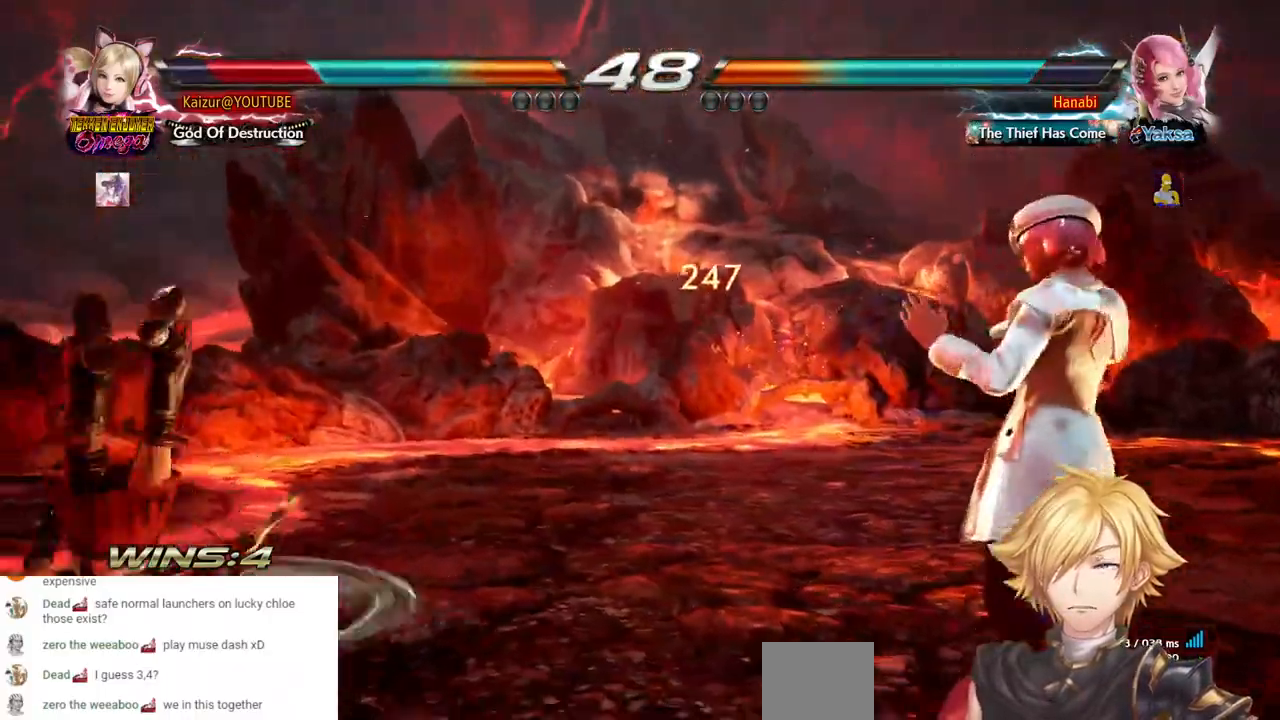
{"dt_ms": 500, "buttons": ["DPAD_LEFT"], "left_stick": "center", "right_stick": "center", "events": [[67, "DPAD_LEFT", "down"], [133, "DPAD_LEFT", "up"], [200, "DPAD_LEFT", "down"], [250, "DPAD_LEFT", "up"], [333, "DPAD_LEFT", "down"]]}
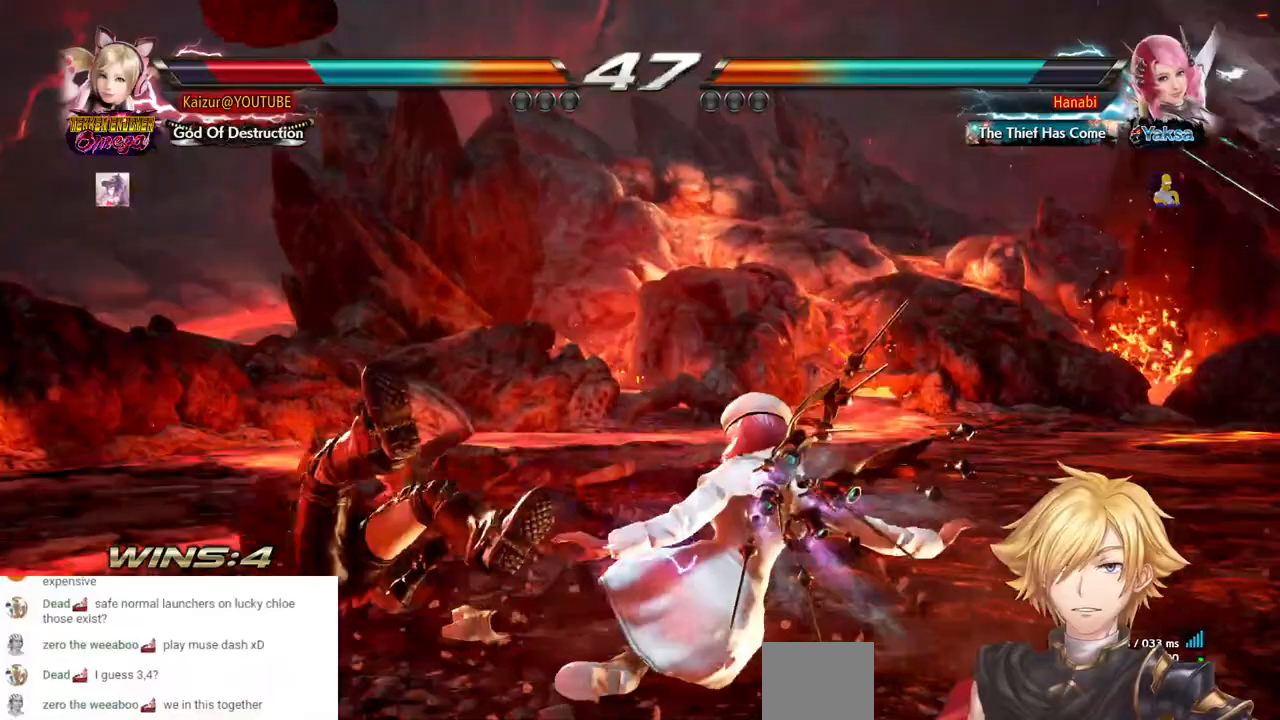
{"dt_ms": 500, "buttons": ["DPAD_LEFT"], "left_stick": "center", "right_stick": "center", "events": []}
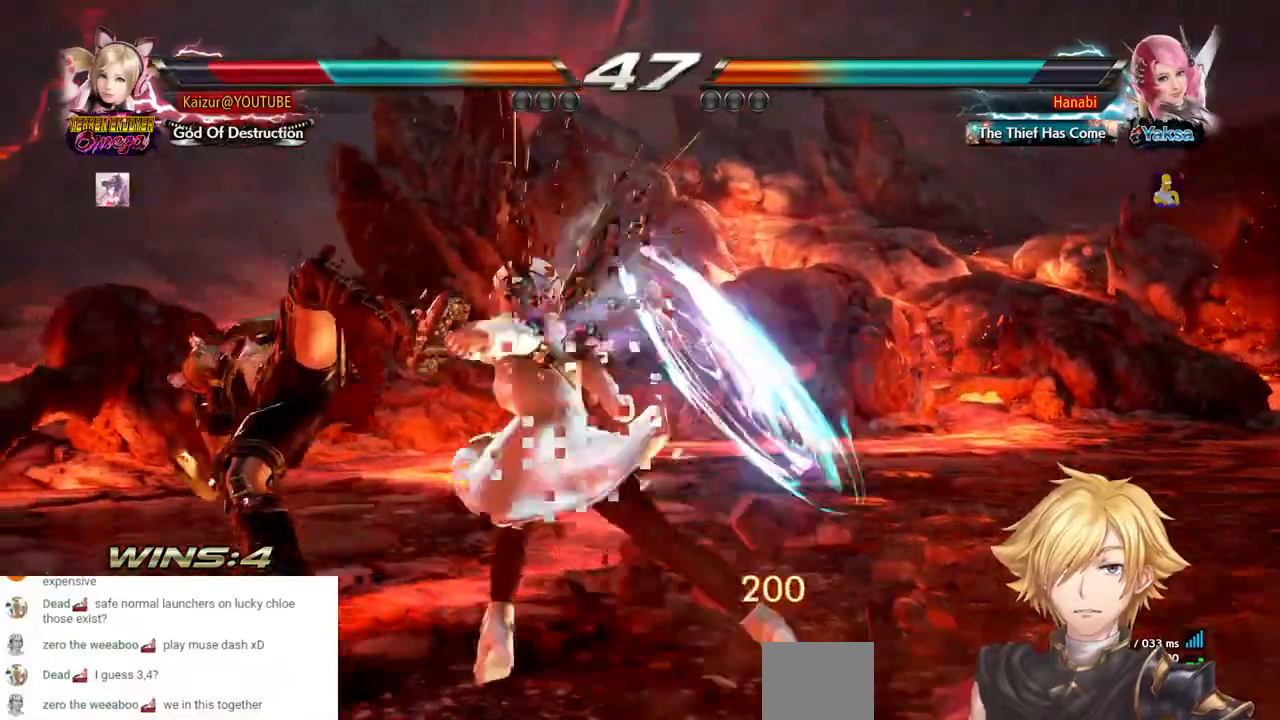
{"dt_ms": 1000, "buttons": ["DPAD_LEFT"], "left_stick": "center", "right_stick": "center"}